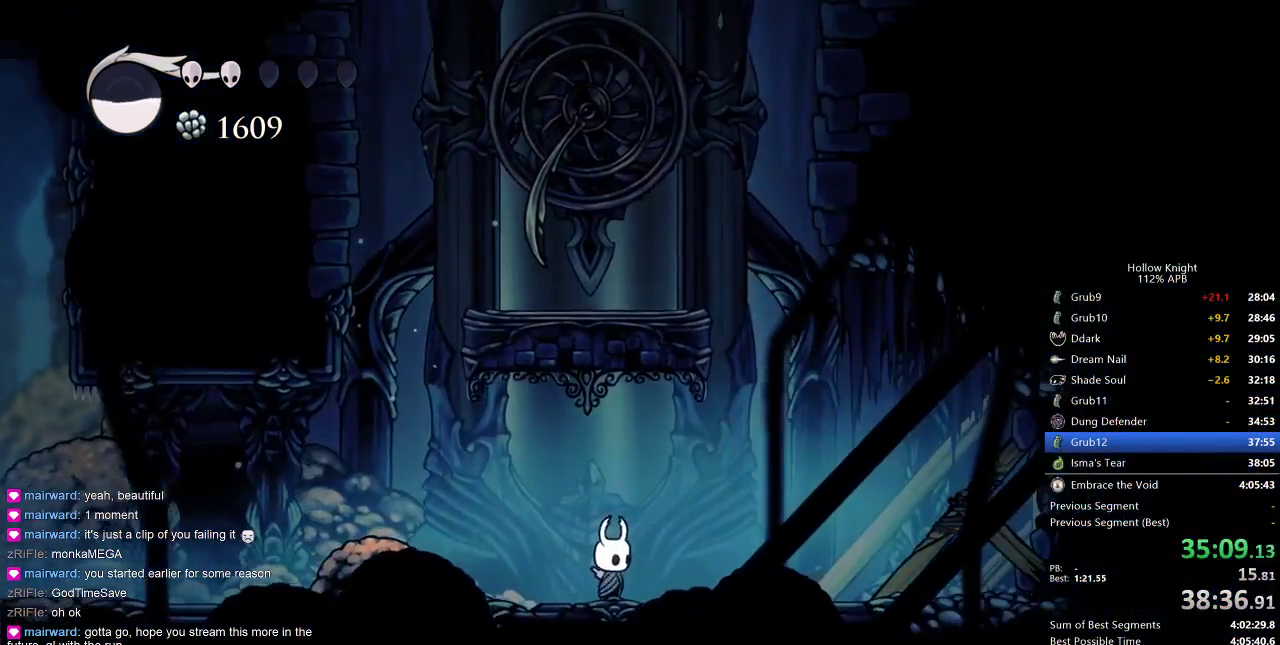
Gameplay with keyboard; each line is a JSON object with the keys held at the frame after it. "events" lists presses ("down") and releases ("up") of "cdash", "dash", "dnail", "down", "heal", "inv", "jump", "left", "nail", "right", "spell" and "up" between this image and that frame as [ms after this image, input, new state], when the widget could be followed in between. No other keys are recorded. Mouse input is not recorded. Key names are as the overlay labels them; some are game actions (e.g. jump) rather than physical keys.
{"keys": [], "events": [[33, "spell", "down"], [150, "spell", "up"], [333, "down", "up"]]}
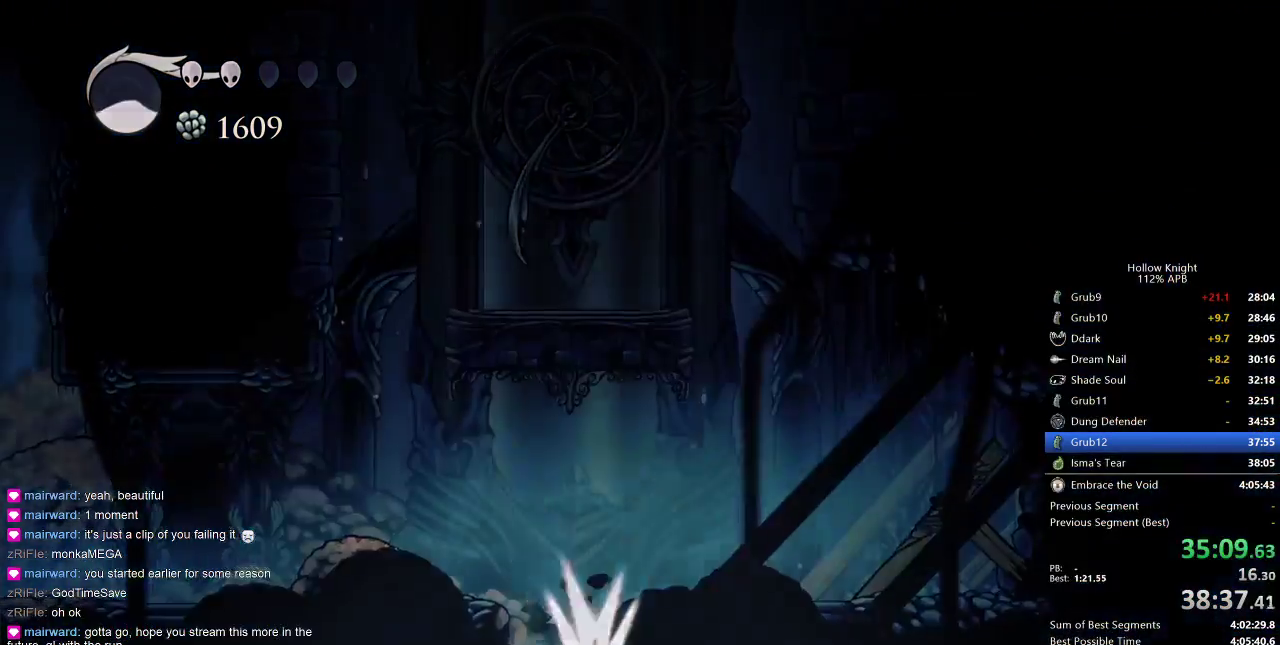
{"keys": [], "events": [[200, "right", "down"], [283, "right", "up"], [383, "right", "down"], [467, "right", "up"]]}
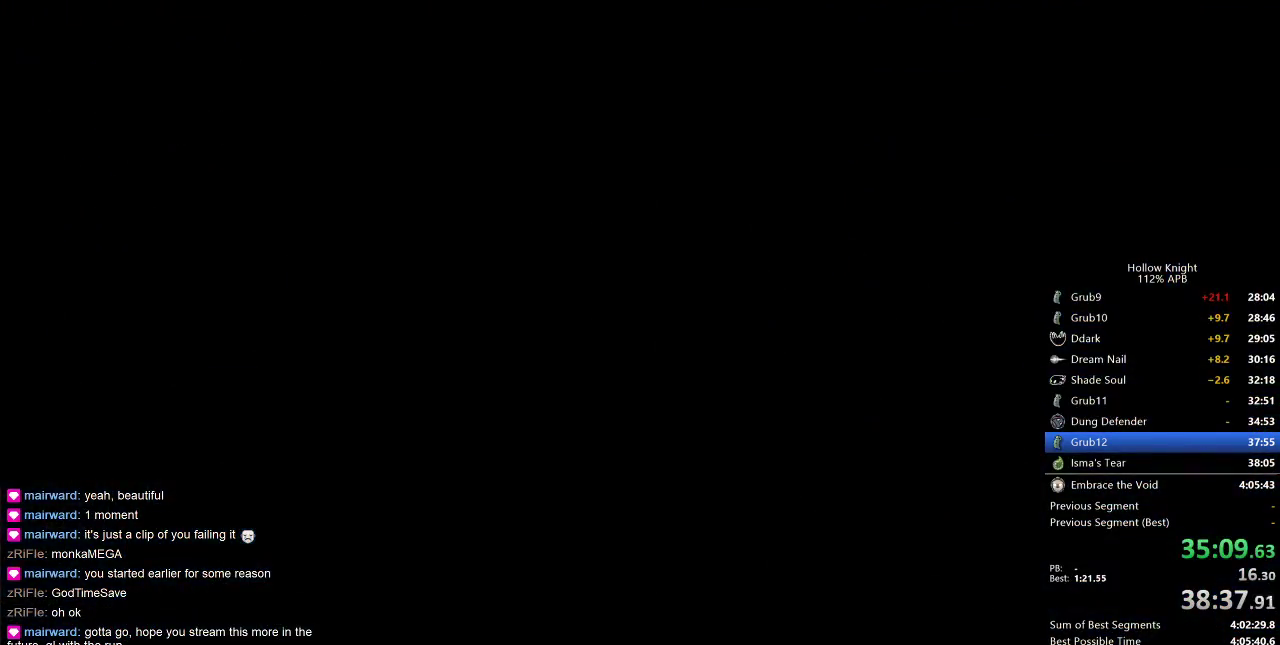
{"keys": [], "events": [[17, "right", "down"], [117, "right", "up"], [200, "right", "down"], [300, "right", "up"], [333, "right", "down"], [483, "right", "up"]]}
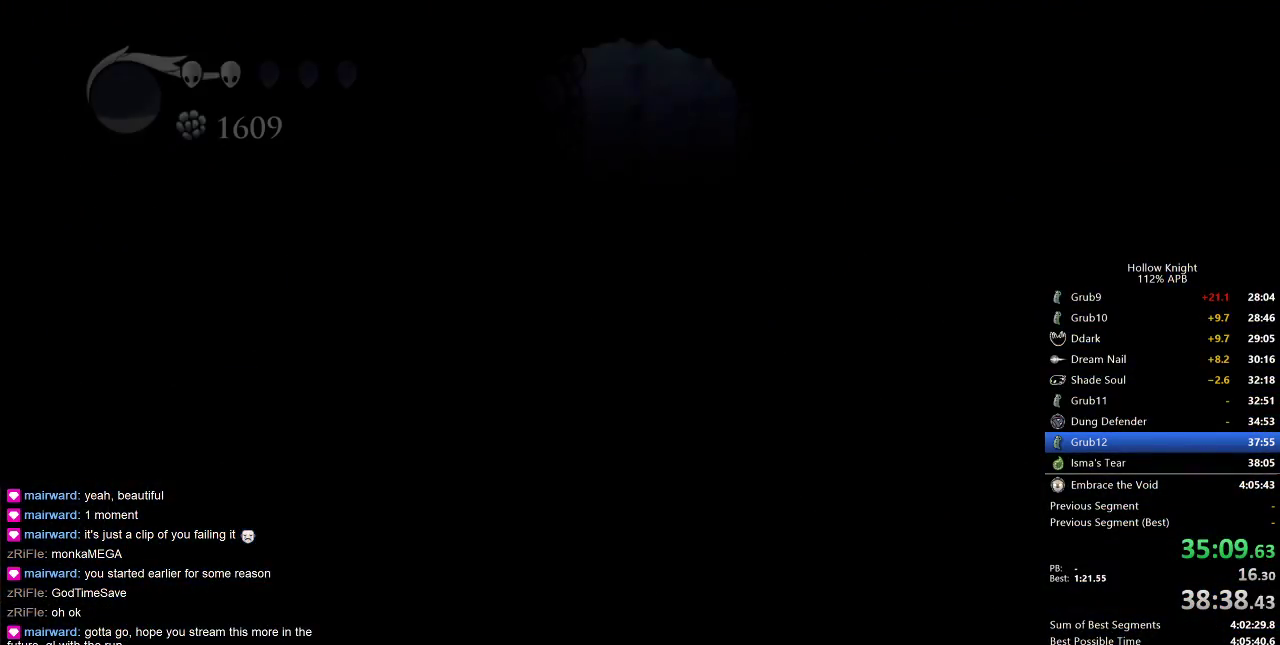
{"keys": ["right"], "events": [[33, "right", "down"], [150, "right", "up"], [217, "right", "down"]]}
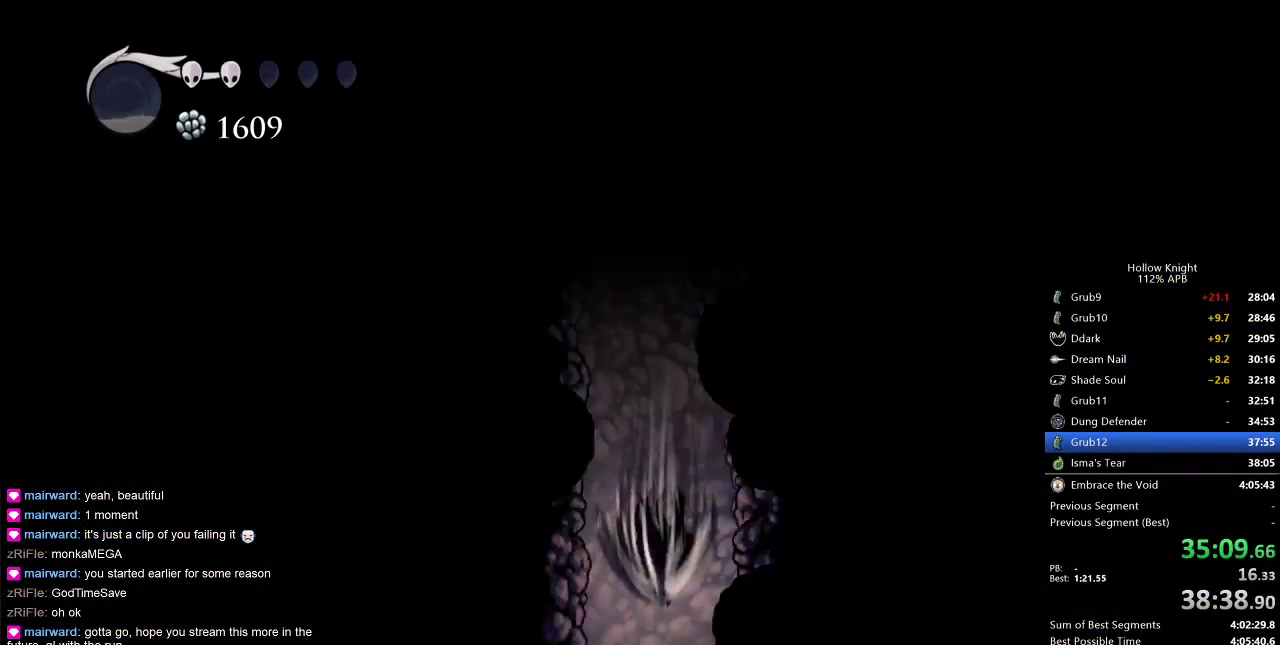
{"keys": ["right"], "events": []}
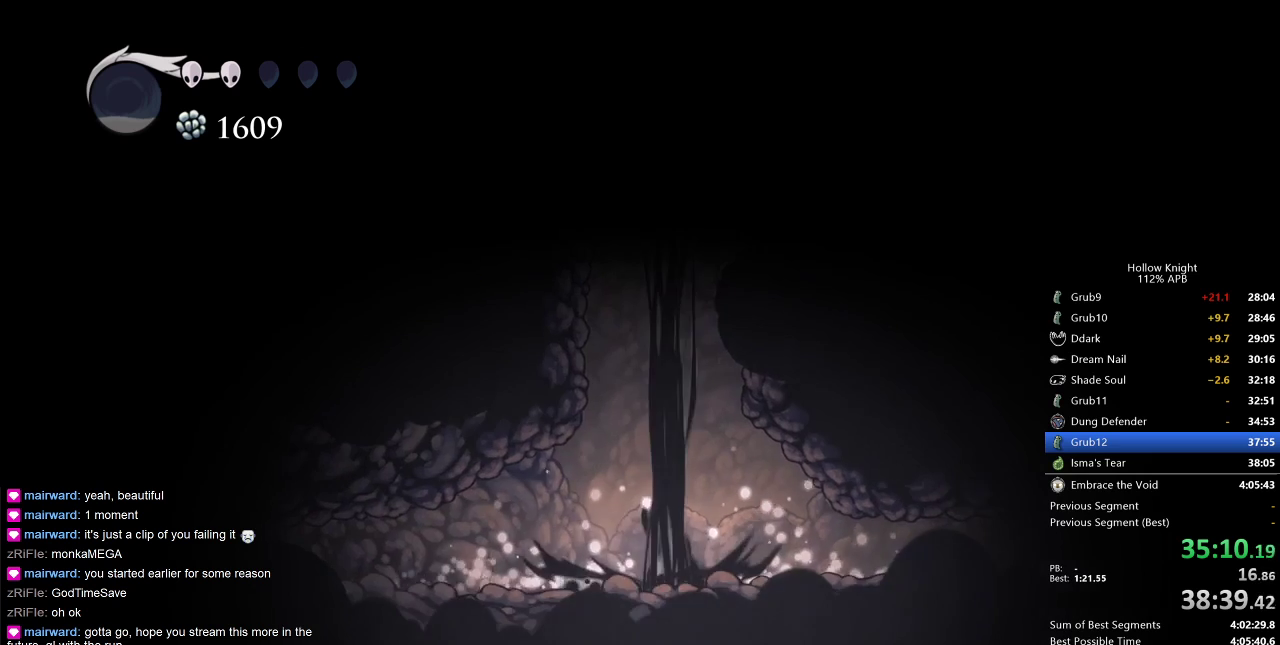
{"keys": ["right"], "events": []}
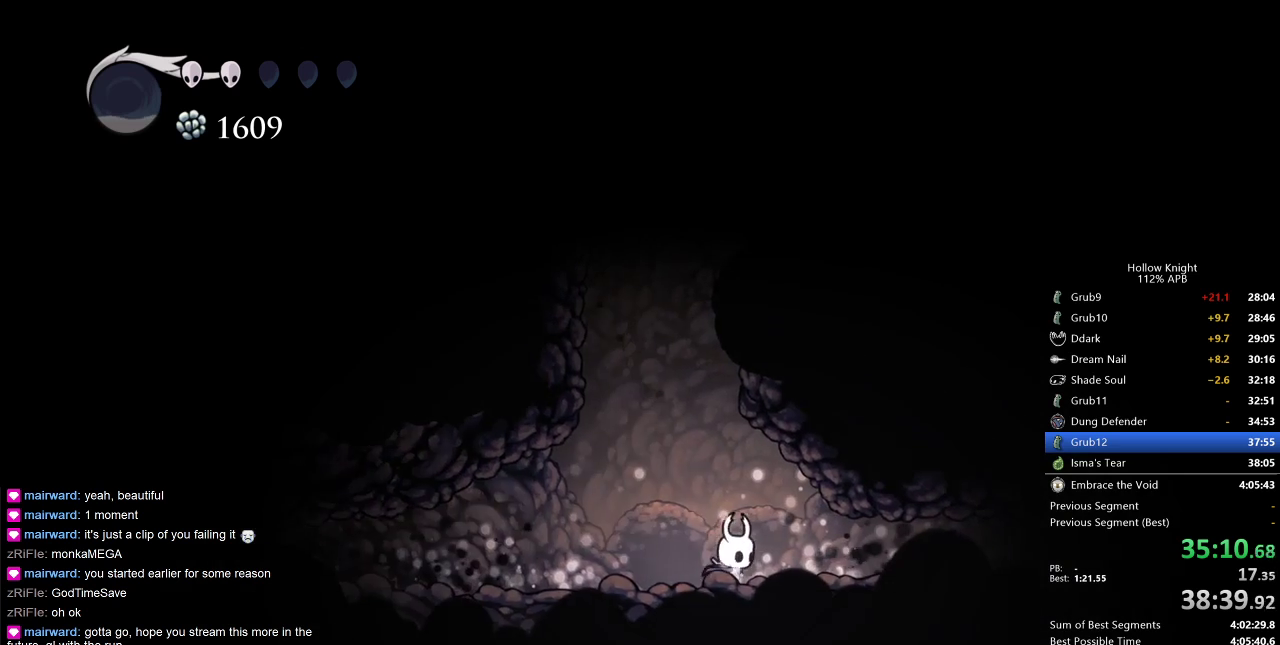
{"keys": ["right"], "events": [[117, "dash", "down"], [217, "dash", "up"]]}
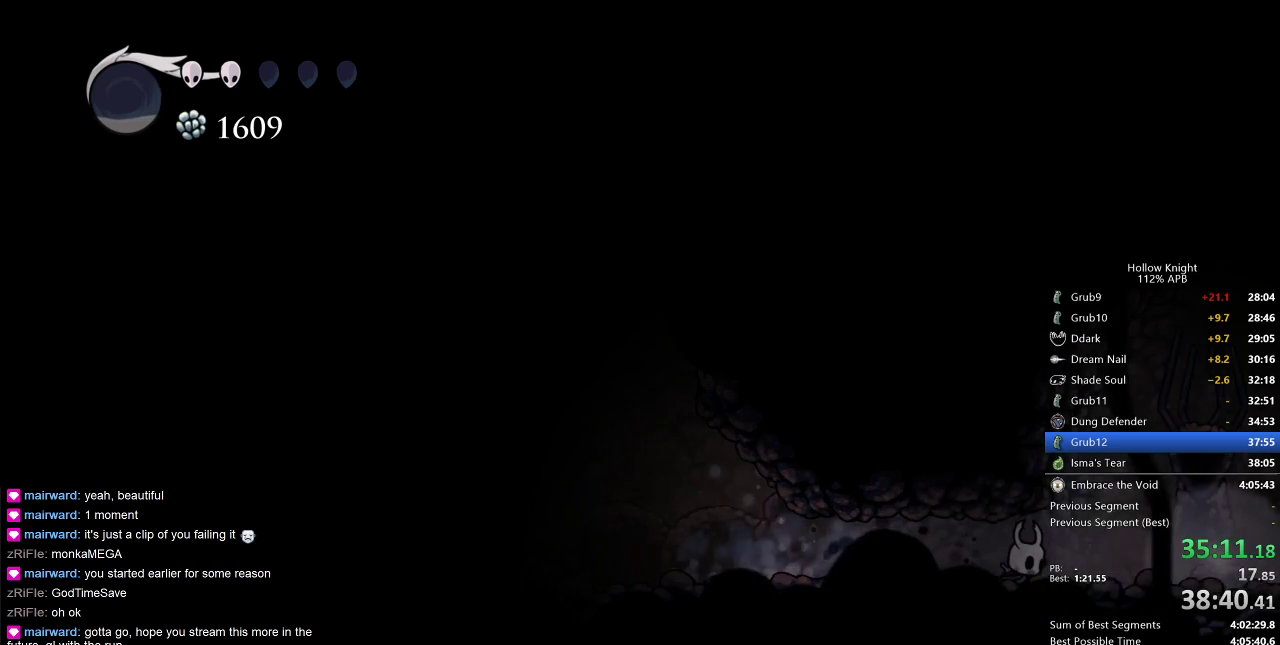
{"keys": ["left"], "events": [[183, "dash", "down"], [283, "dash", "up"], [333, "right", "up"], [417, "left", "down"]]}
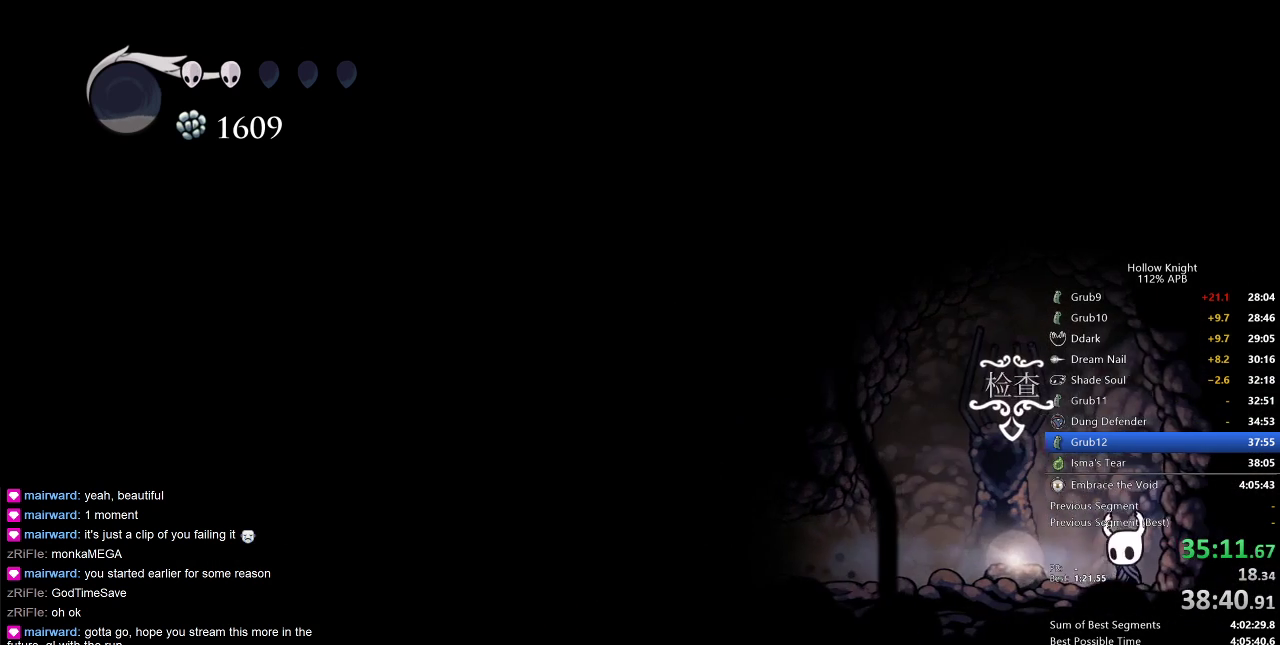
{"keys": [], "events": [[33, "down", "down"], [167, "down", "up"], [250, "down", "down"], [300, "down", "up"], [383, "down", "down"], [500, "down", "up"], [500, "left", "up"]]}
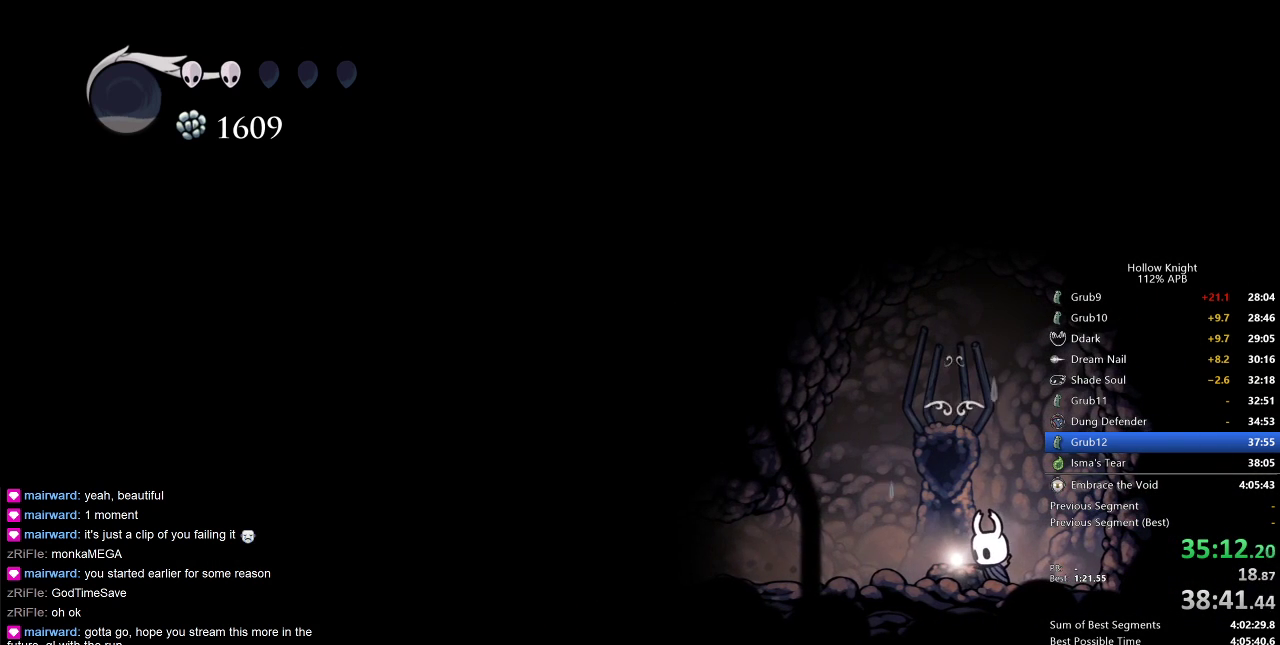
{"keys": [], "events": [[83, "down", "down"], [217, "down", "up"], [217, "left", "down"], [367, "left", "up"], [417, "left", "down"], [500, "left", "up"]]}
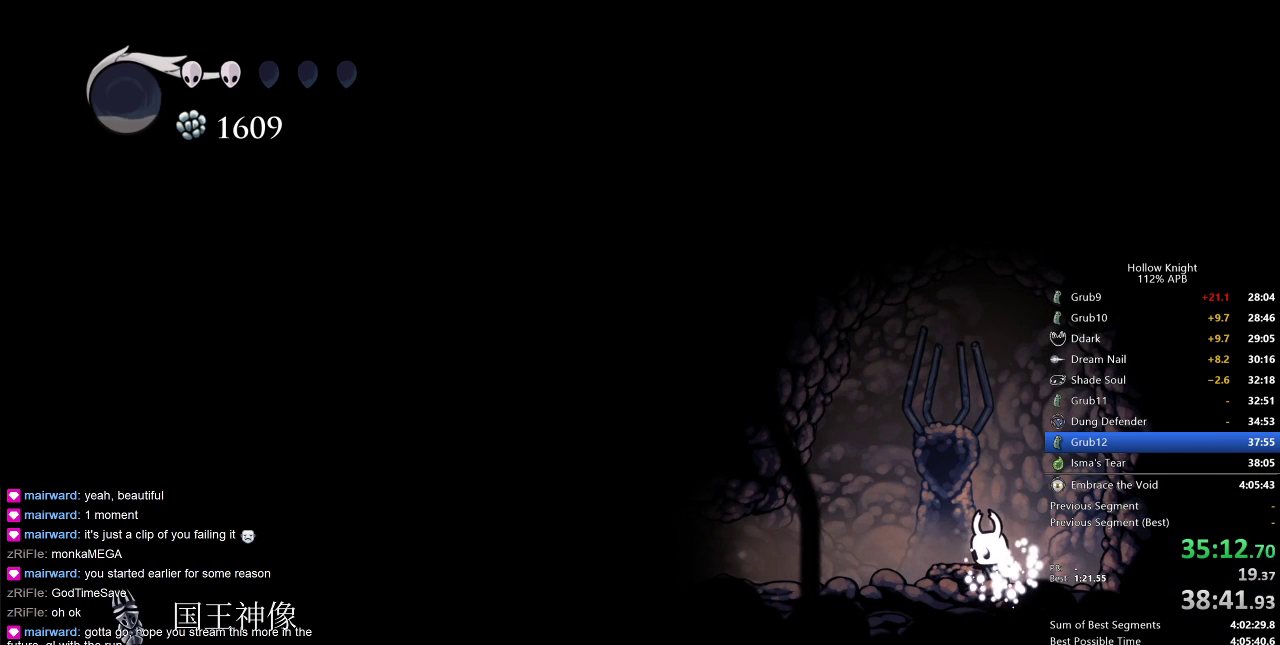
{"keys": ["left"], "events": [[100, "left", "down"], [200, "left", "up"], [283, "left", "down"]]}
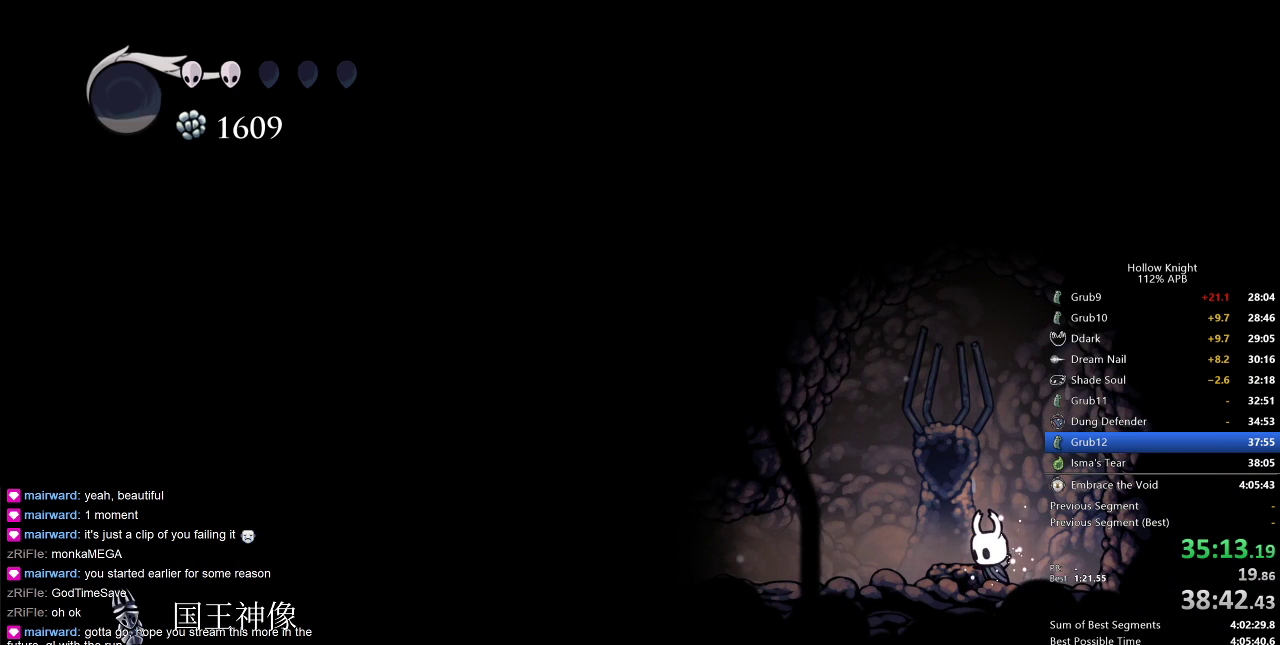
{"keys": ["left"], "events": []}
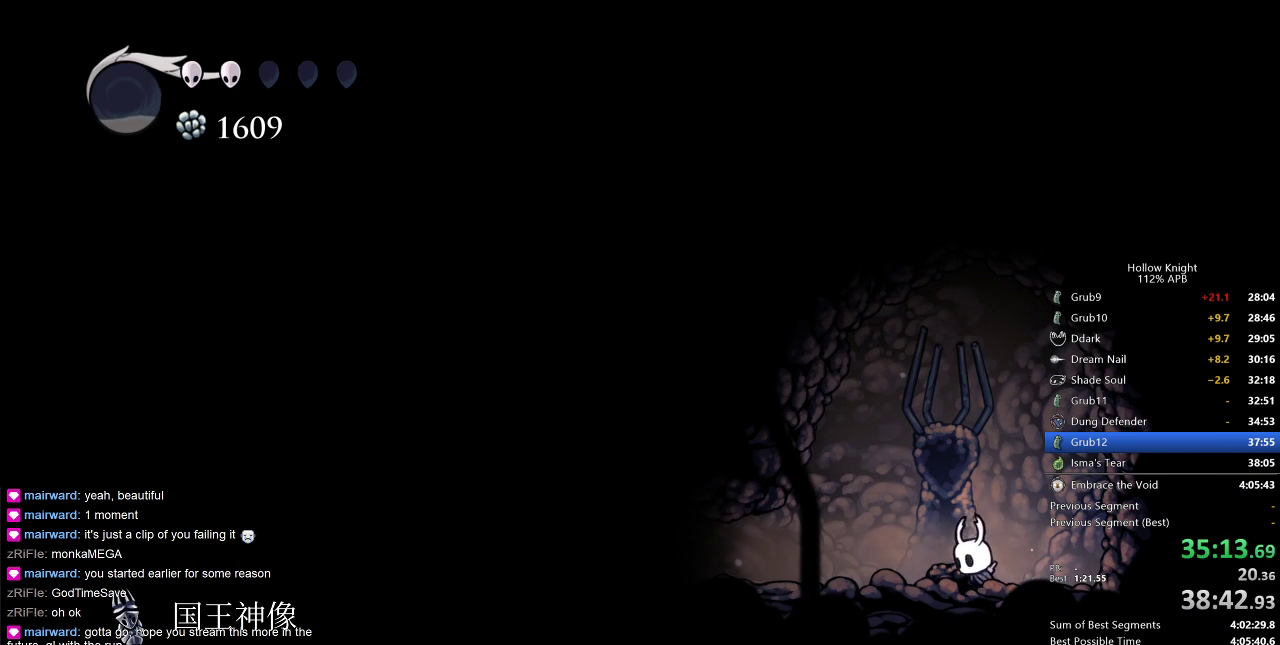
{"keys": ["left"], "events": []}
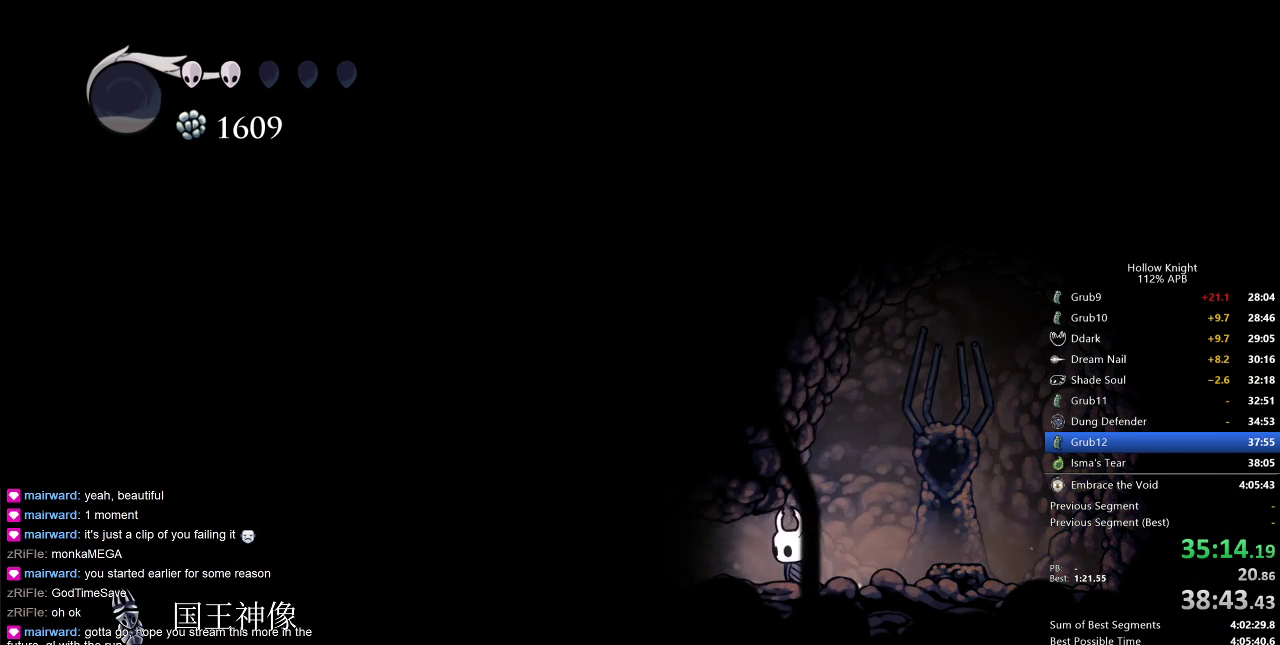
{"keys": ["left"], "events": [[150, "dash", "down"], [283, "dash", "up"]]}
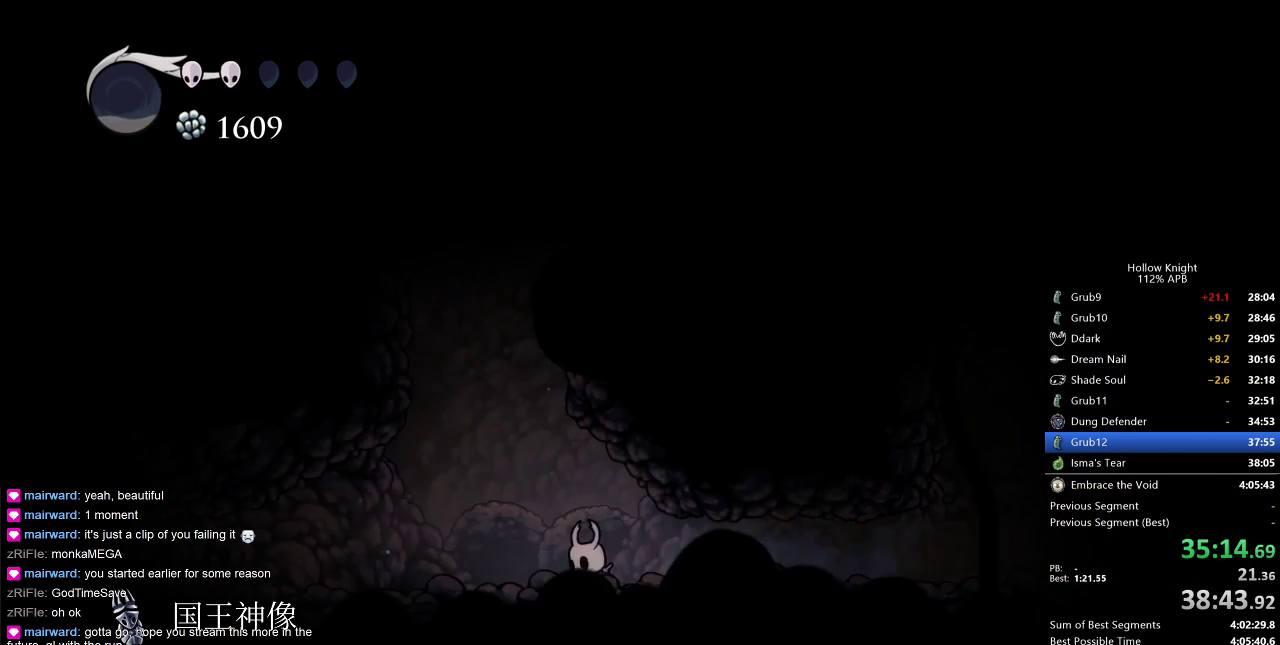
{"keys": ["jump", "right"], "events": [[217, "jump", "down"], [267, "left", "up"], [400, "right", "down"]]}
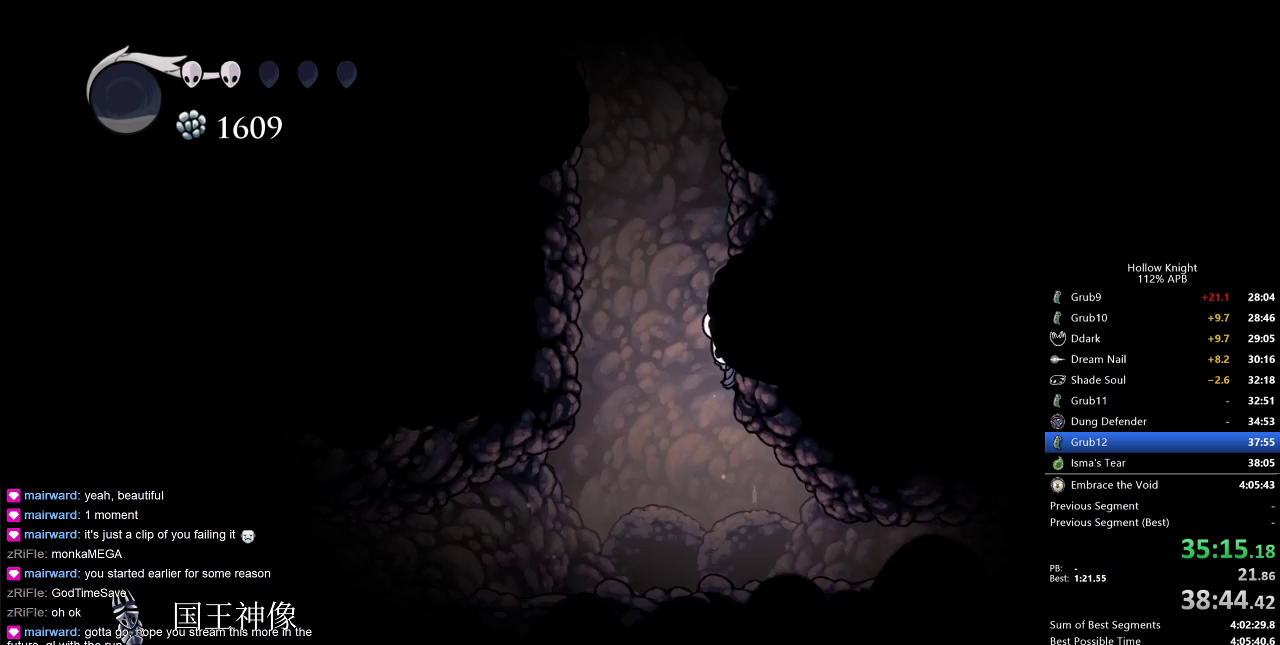
{"keys": ["jump", "right"], "events": [[33, "jump", "up"], [83, "jump", "down"], [367, "jump", "up"], [417, "jump", "down"]]}
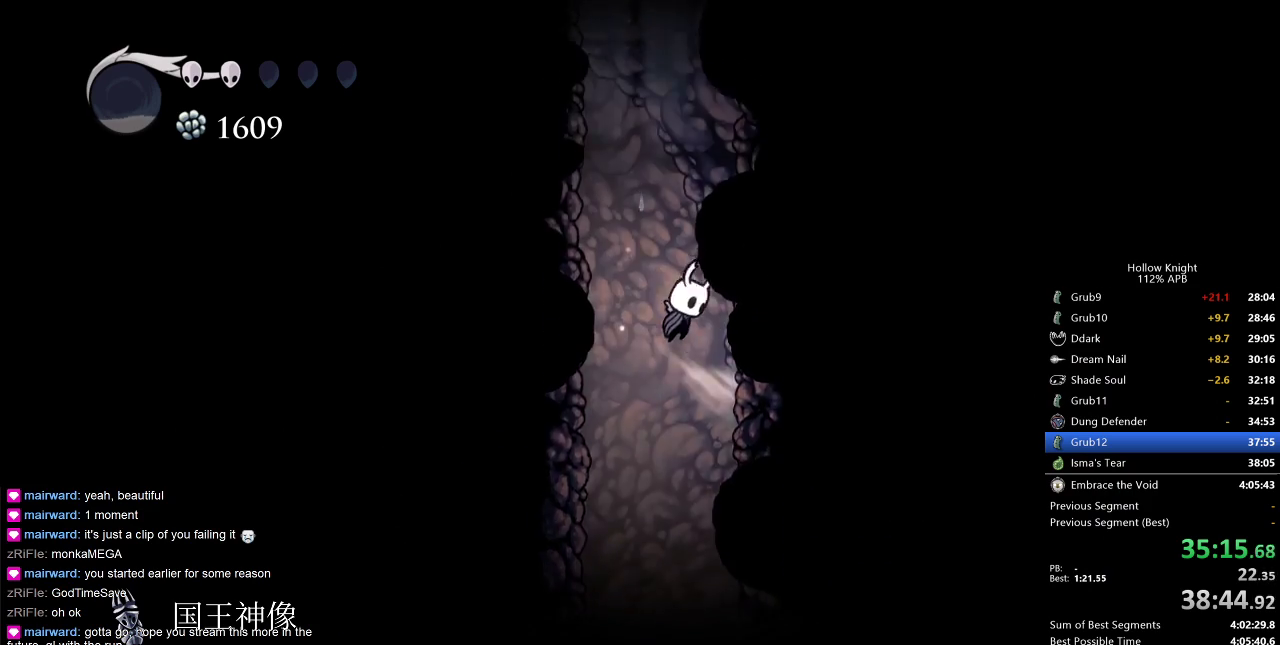
{"keys": ["jump", "right"], "events": [[250, "jump", "up"], [317, "jump", "down"]]}
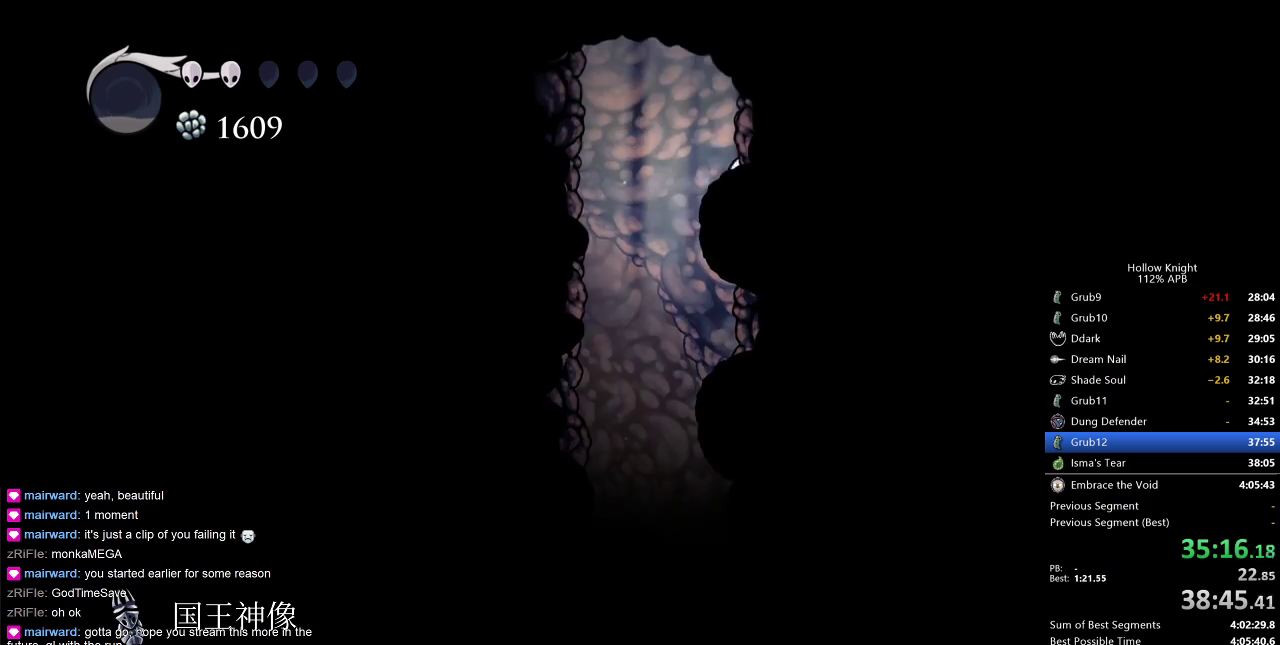
{"keys": ["jump", "right"], "events": [[67, "jump", "up"], [117, "jump", "down"]]}
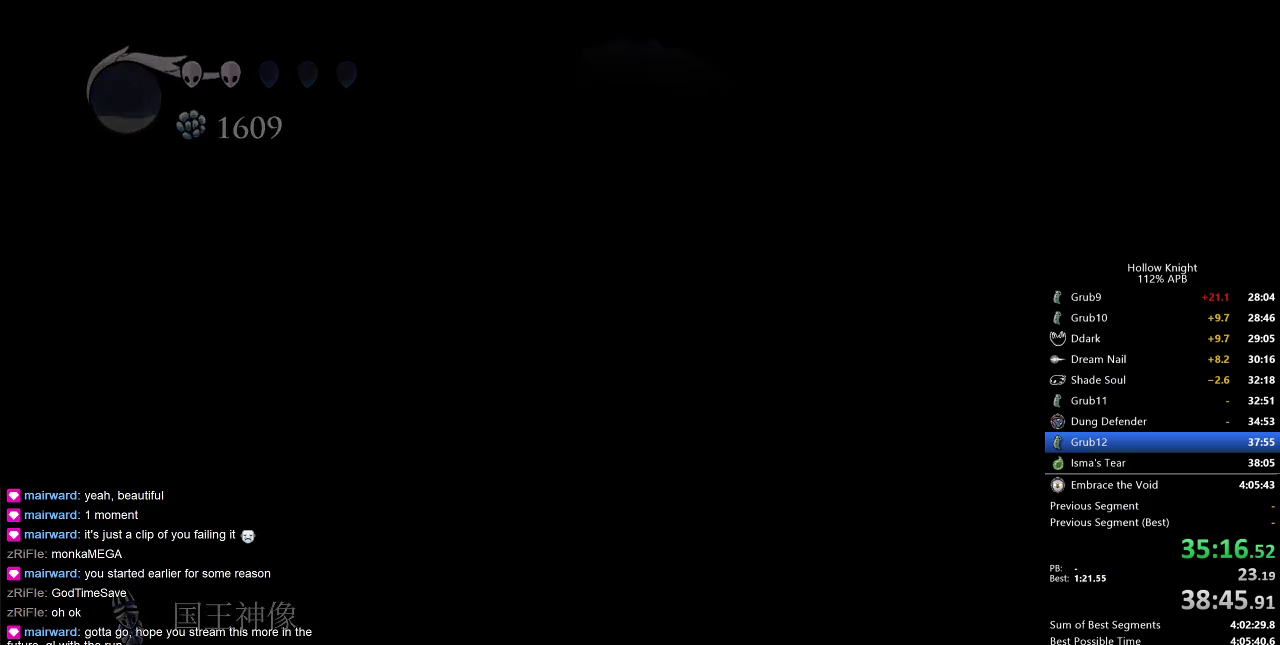
{"keys": ["right"], "events": [[67, "jump", "up"]]}
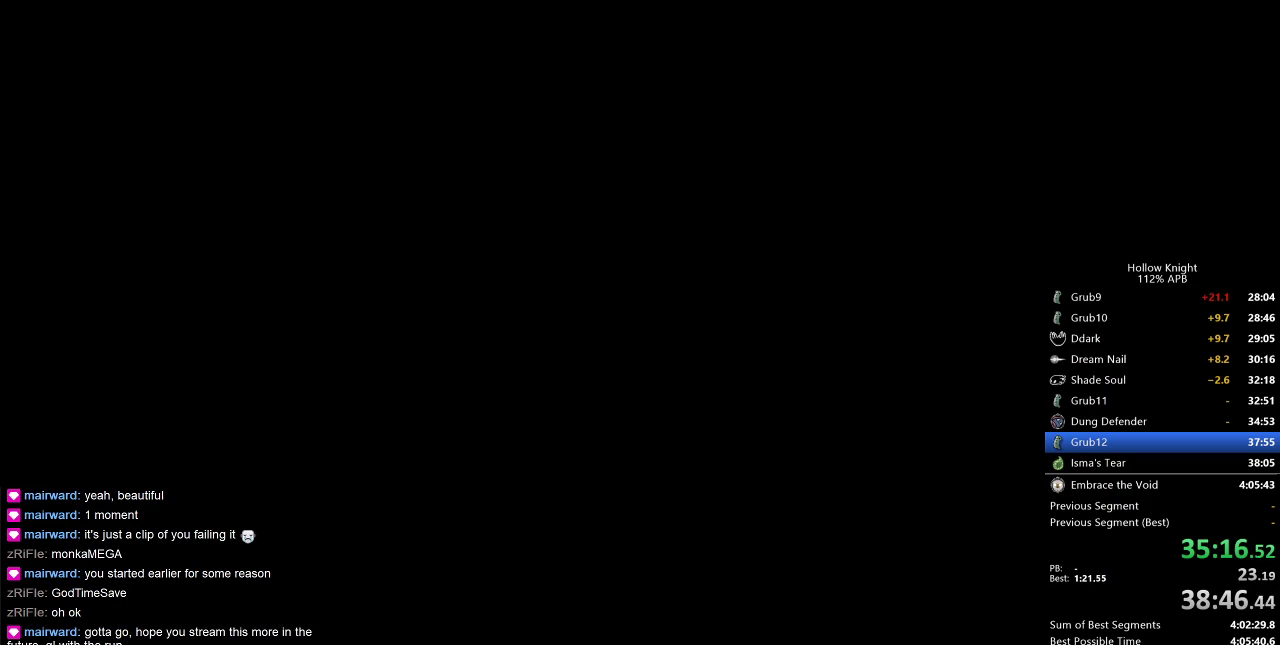
{"keys": ["right"], "events": []}
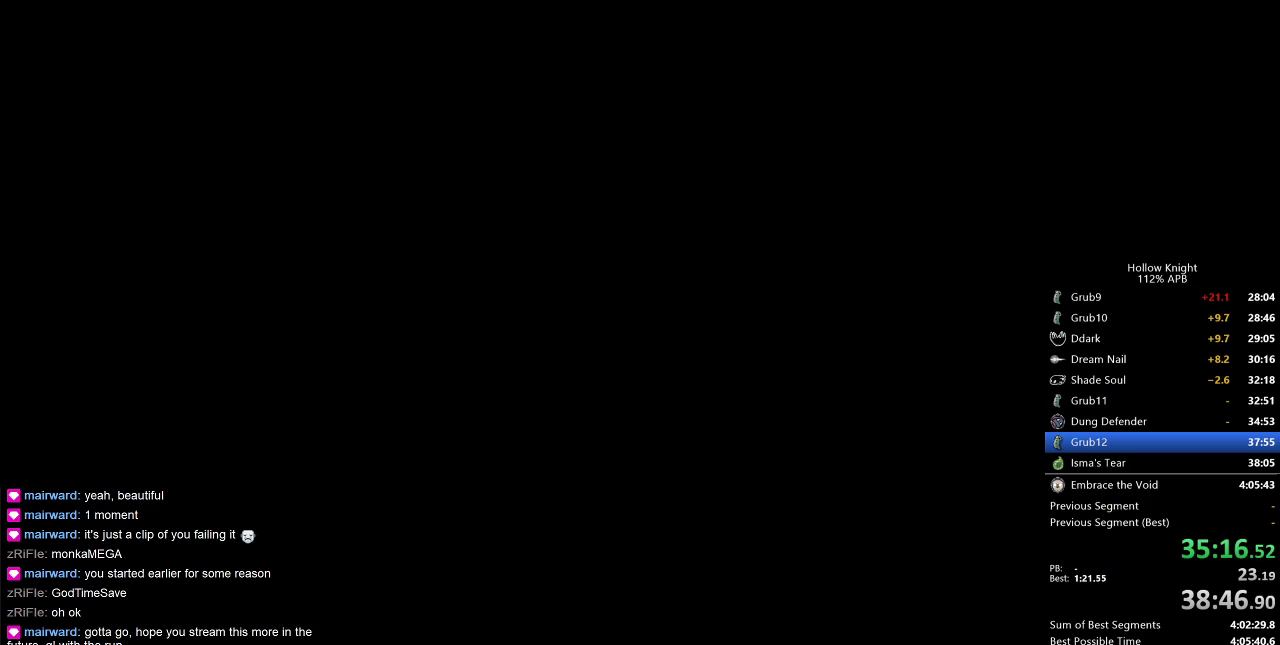
{"keys": ["right"], "events": []}
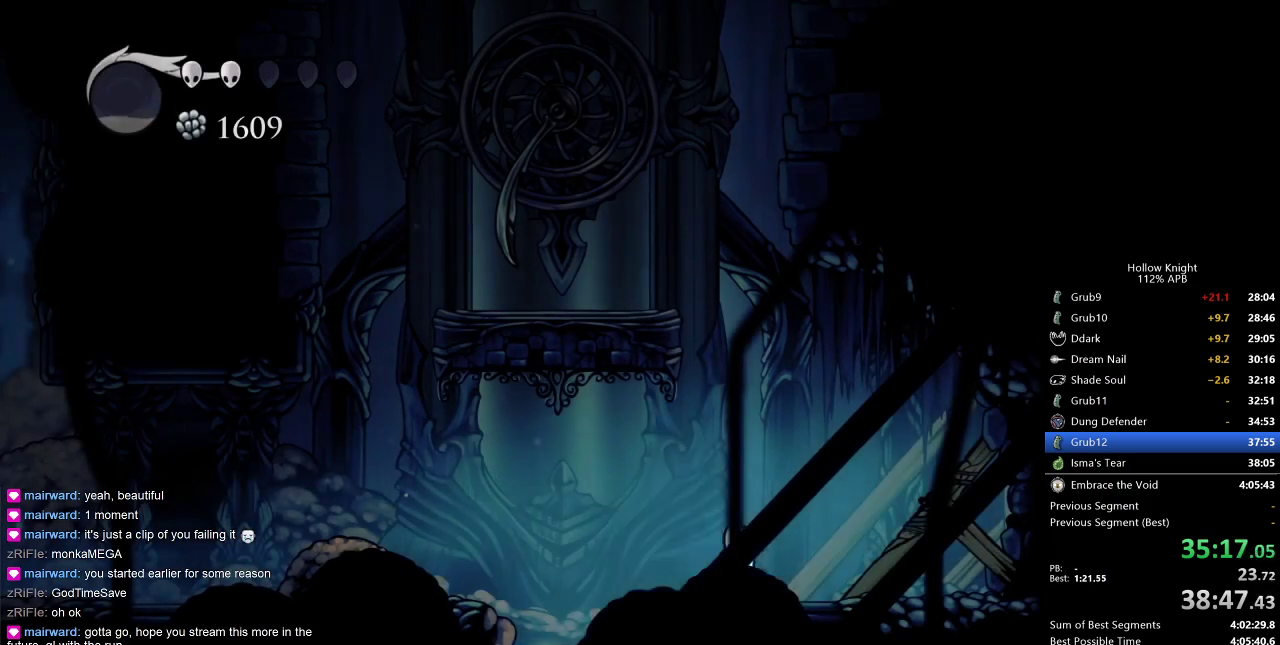
{"keys": ["right"], "events": [[367, "nail", "down"], [433, "nail", "up"]]}
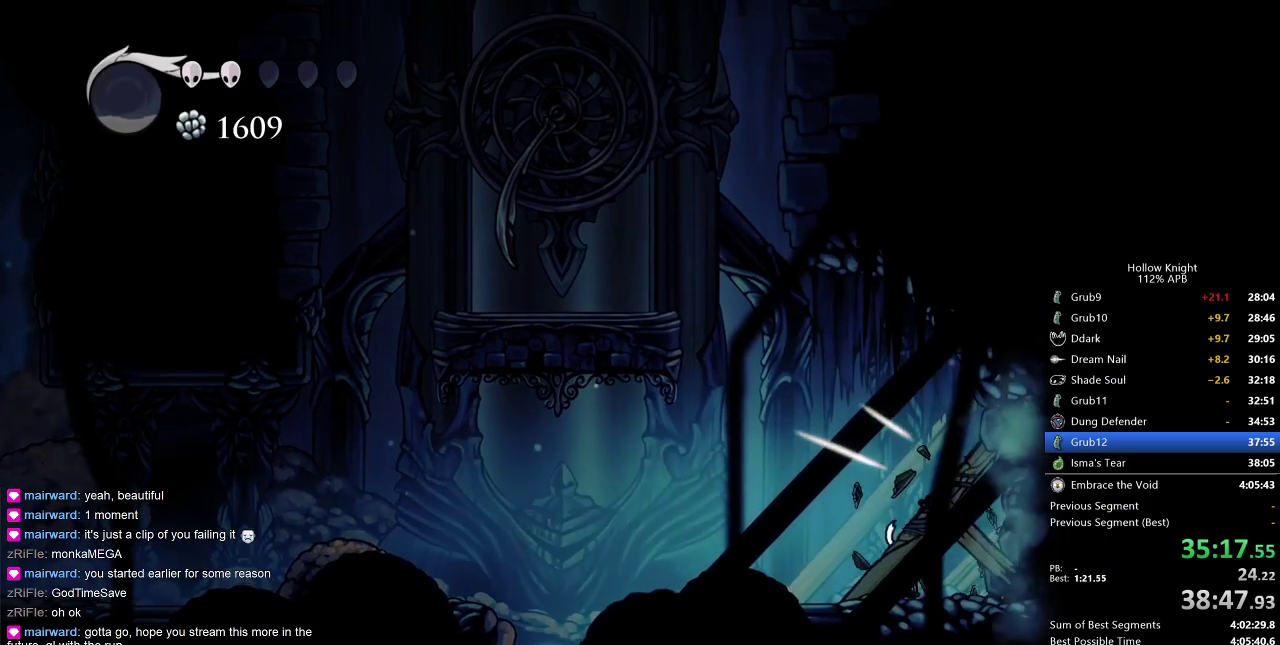
{"keys": ["up"], "events": [[83, "up", "down"], [217, "nail", "down"], [217, "right", "up"], [317, "nail", "up"]]}
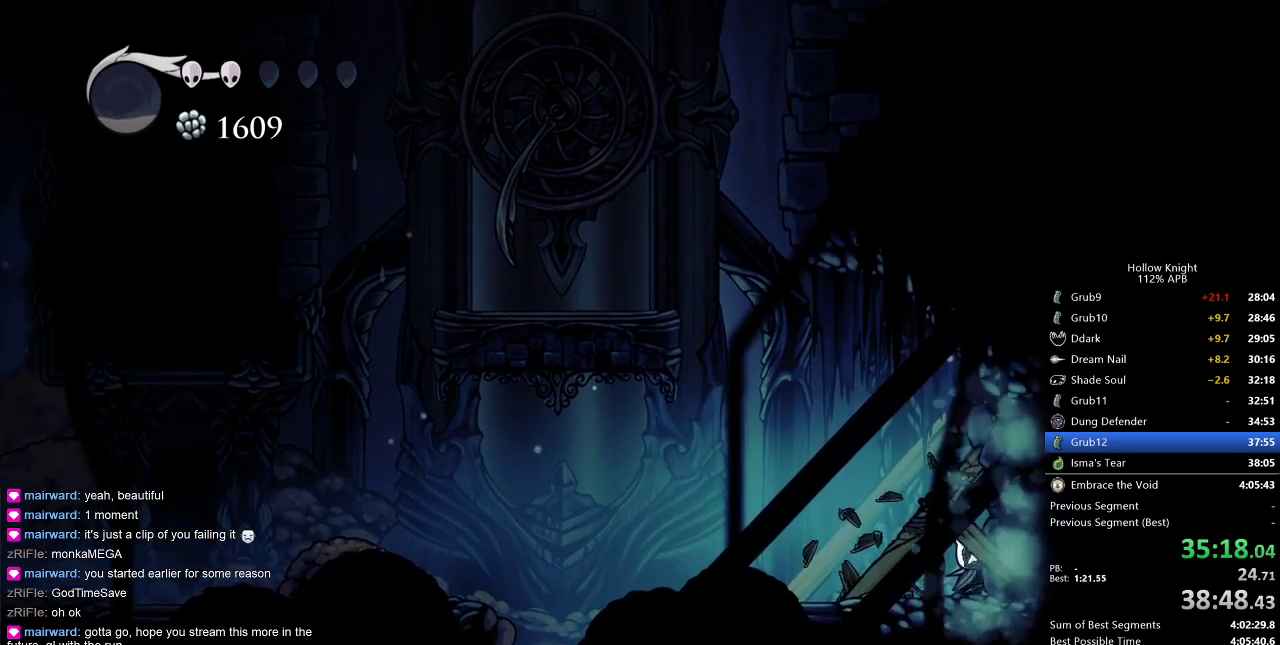
{"keys": ["right"], "events": [[117, "nail", "down"], [217, "nail", "up"], [317, "up", "up"], [500, "right", "down"]]}
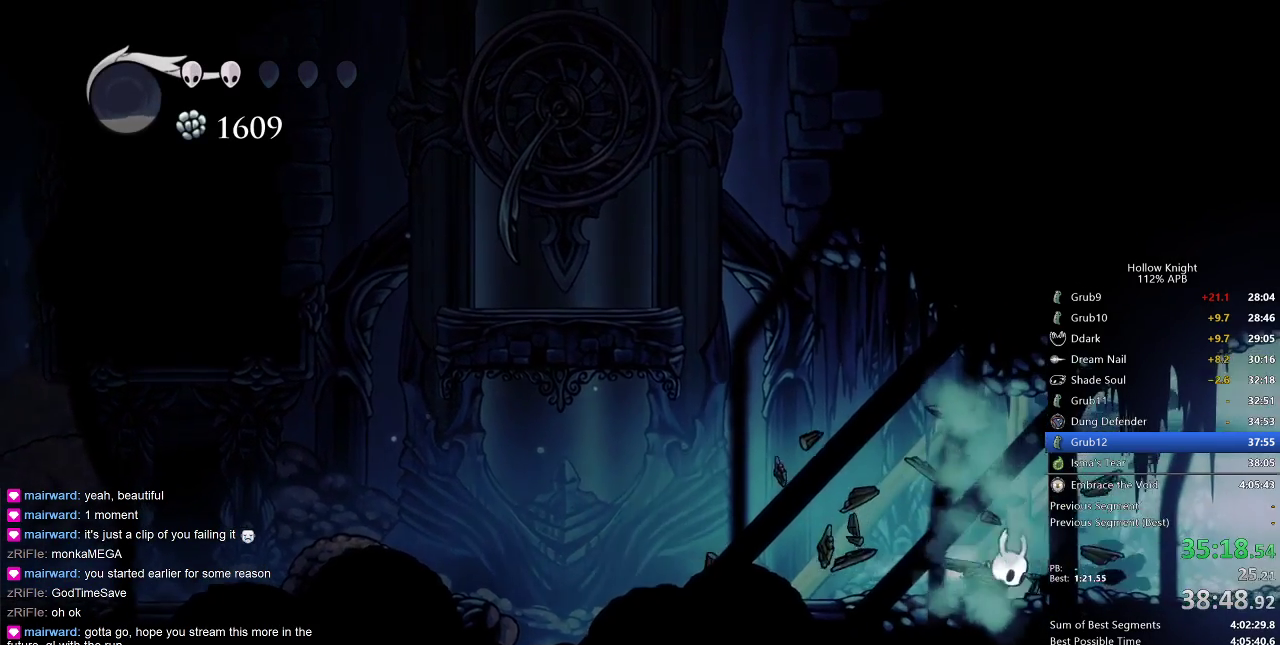
{"keys": ["right"], "events": [[67, "dash", "down"], [200, "dash", "up"]]}
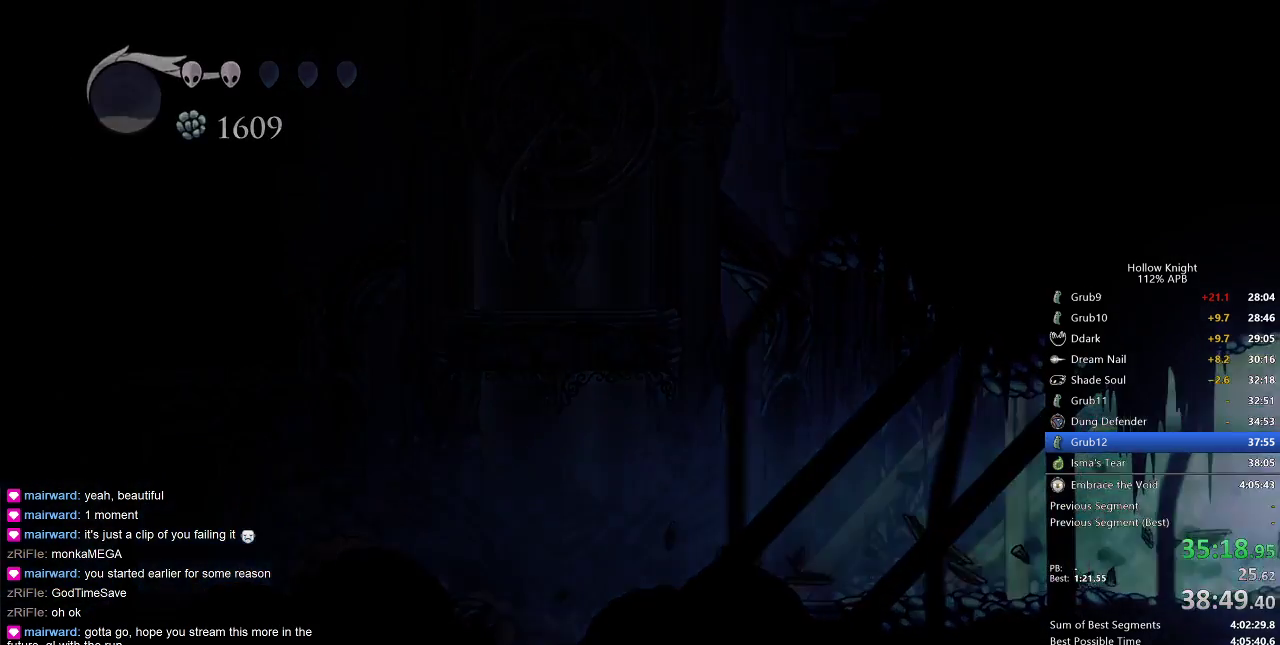
{"keys": ["right"], "events": [[200, "right", "up"], [300, "right", "down"], [400, "right", "up"], [450, "right", "down"]]}
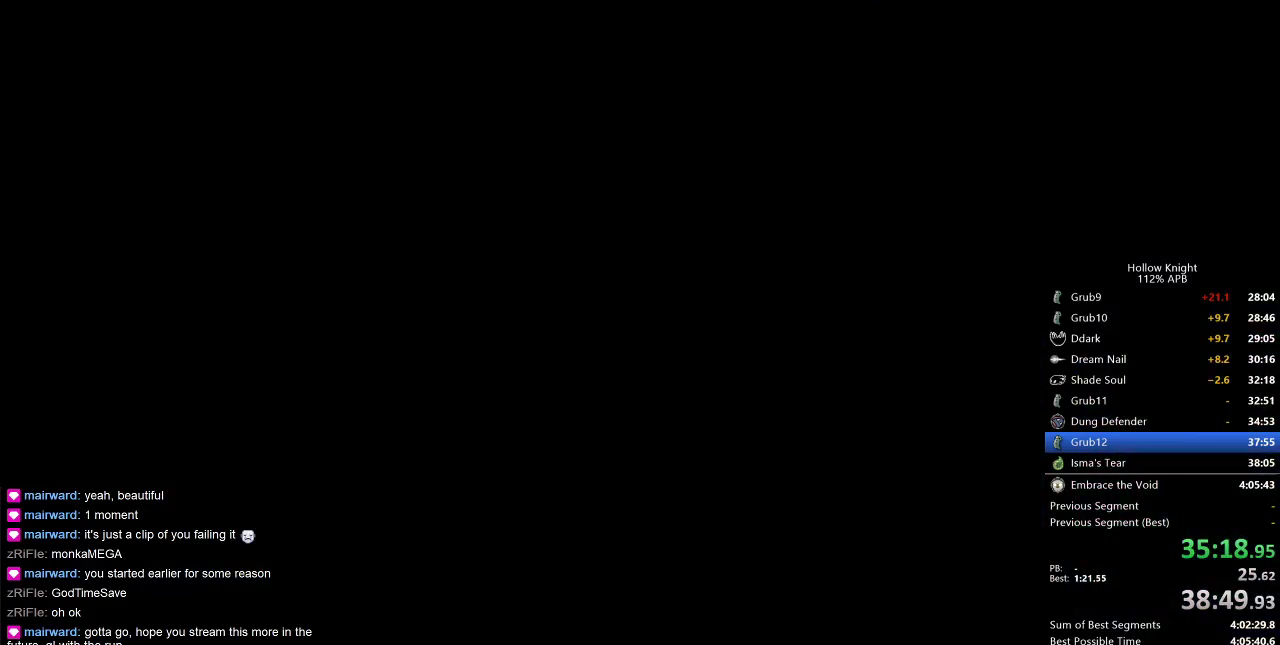
{"keys": ["right"], "events": [[100, "right", "up"], [133, "right", "down"], [250, "right", "up"], [333, "right", "down"]]}
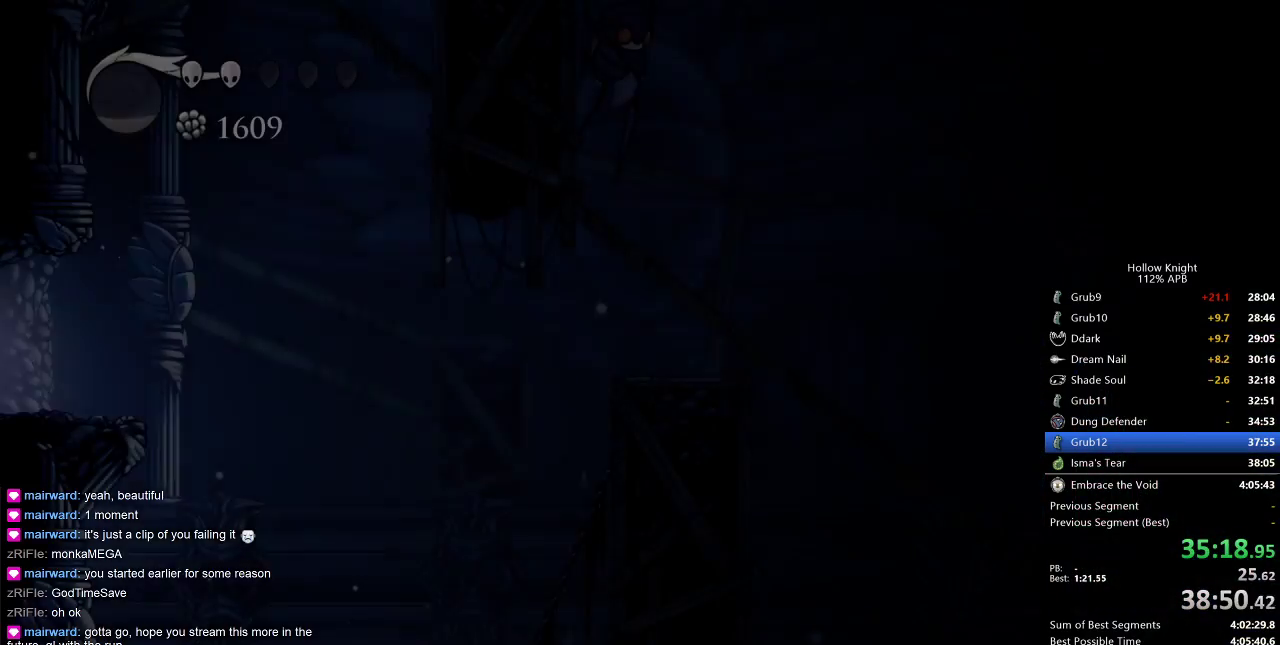
{"keys": ["jump", "right"], "events": [[500, "jump", "down"]]}
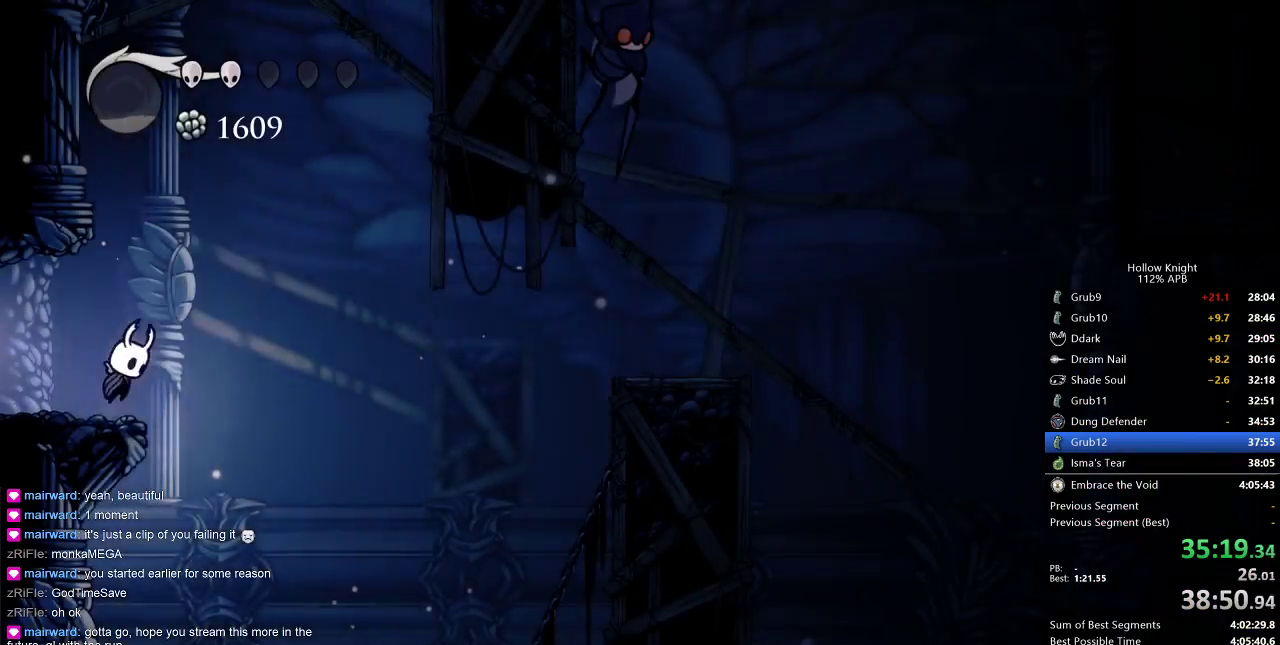
{"keys": ["dash", "right"], "events": [[450, "dash", "down"], [483, "jump", "up"]]}
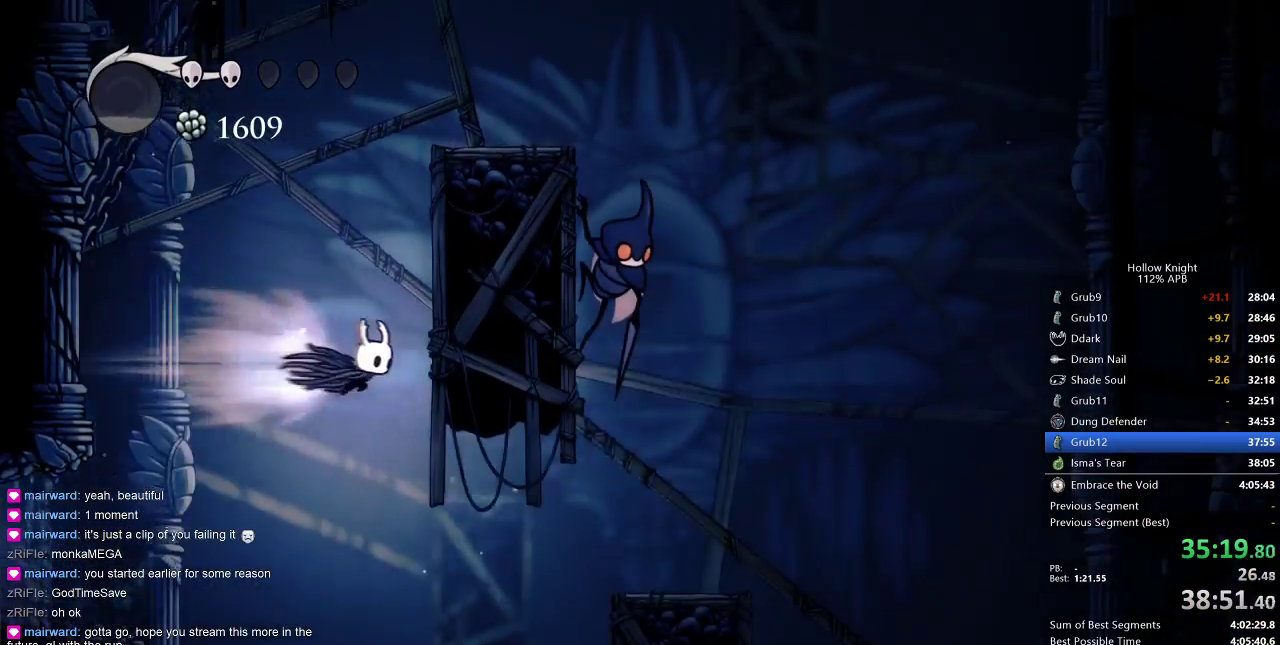
{"keys": ["right"], "events": [[183, "jump", "down"], [233, "dash", "up"], [483, "jump", "up"]]}